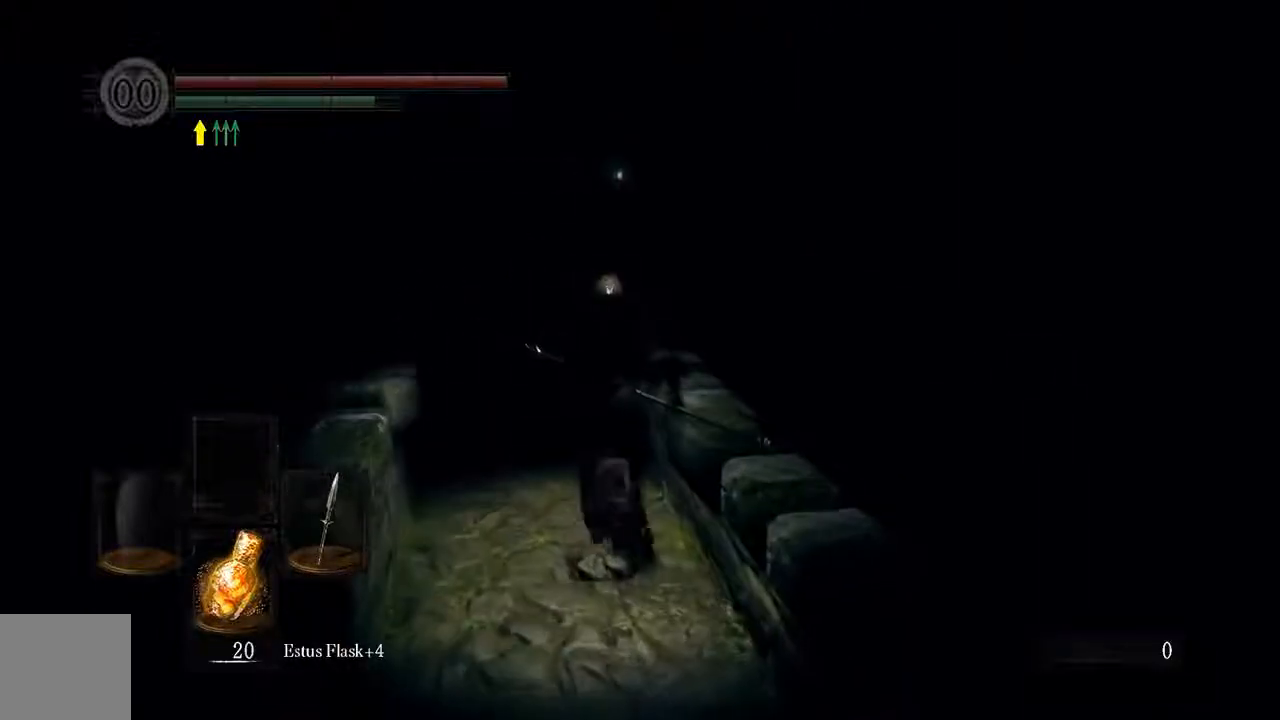
Gameplay with a controller (Xbox layout); each line is a JSON object with the inputs held at the frame after it (dt_ms = milliseconds from this image to that frame). "events" lists button and stick changes between this image and that frame as [ms after this image, input, new state], when the widget could be followed in between. Not read: L3.
{"dt_ms": 500, "buttons": ["B"], "left_stick": "up", "right_stick": "center", "events": []}
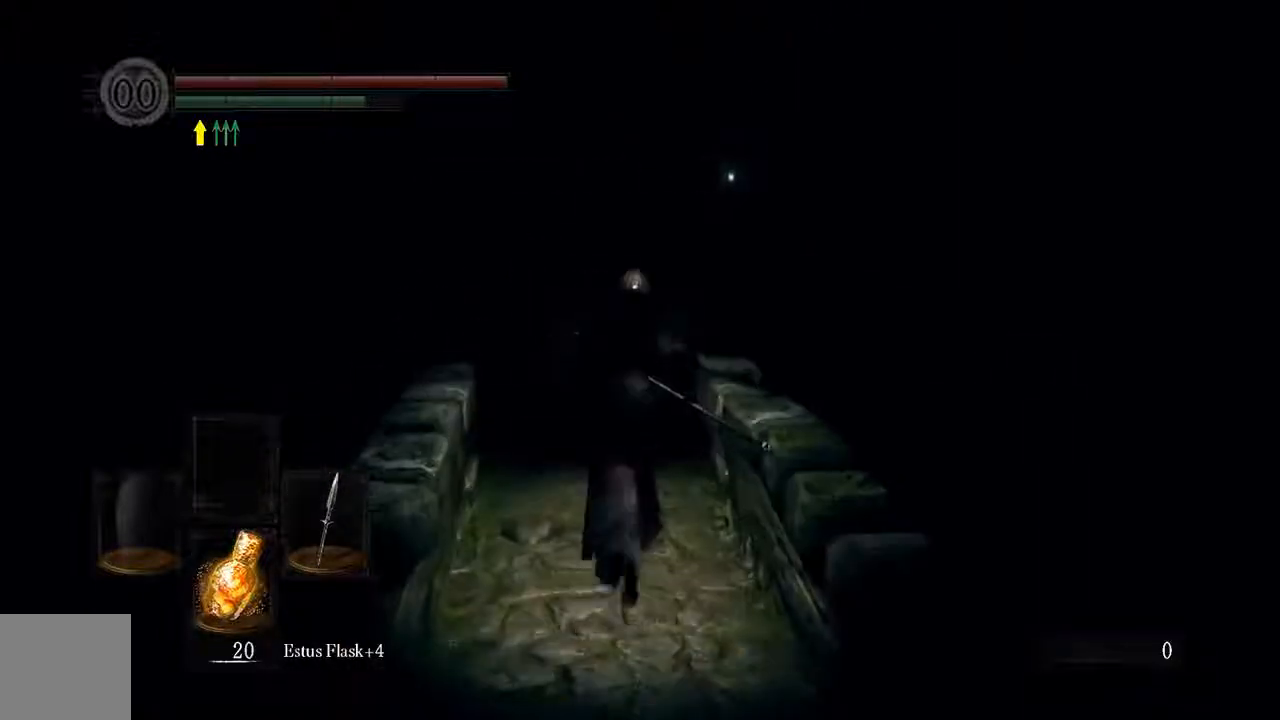
{"dt_ms": 500, "buttons": ["B"], "left_stick": "up", "right_stick": "center", "events": []}
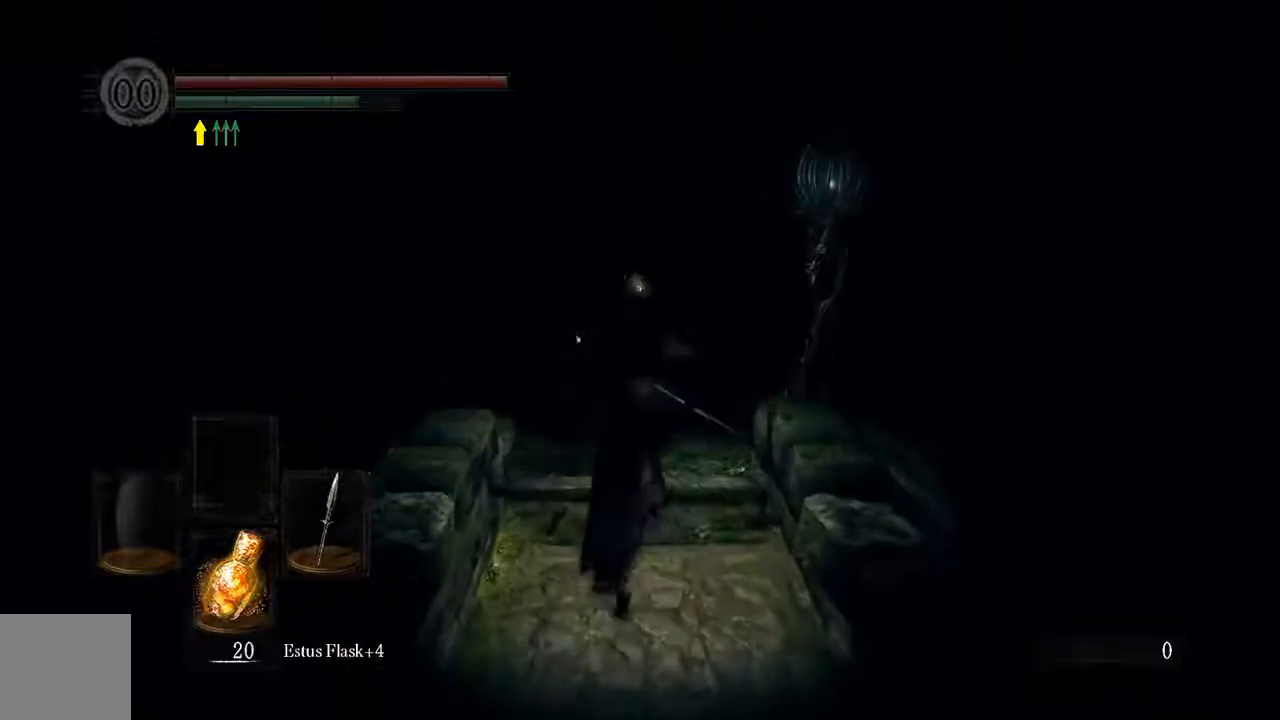
{"dt_ms": 500, "buttons": ["B"], "left_stick": "up", "right_stick": "center", "events": []}
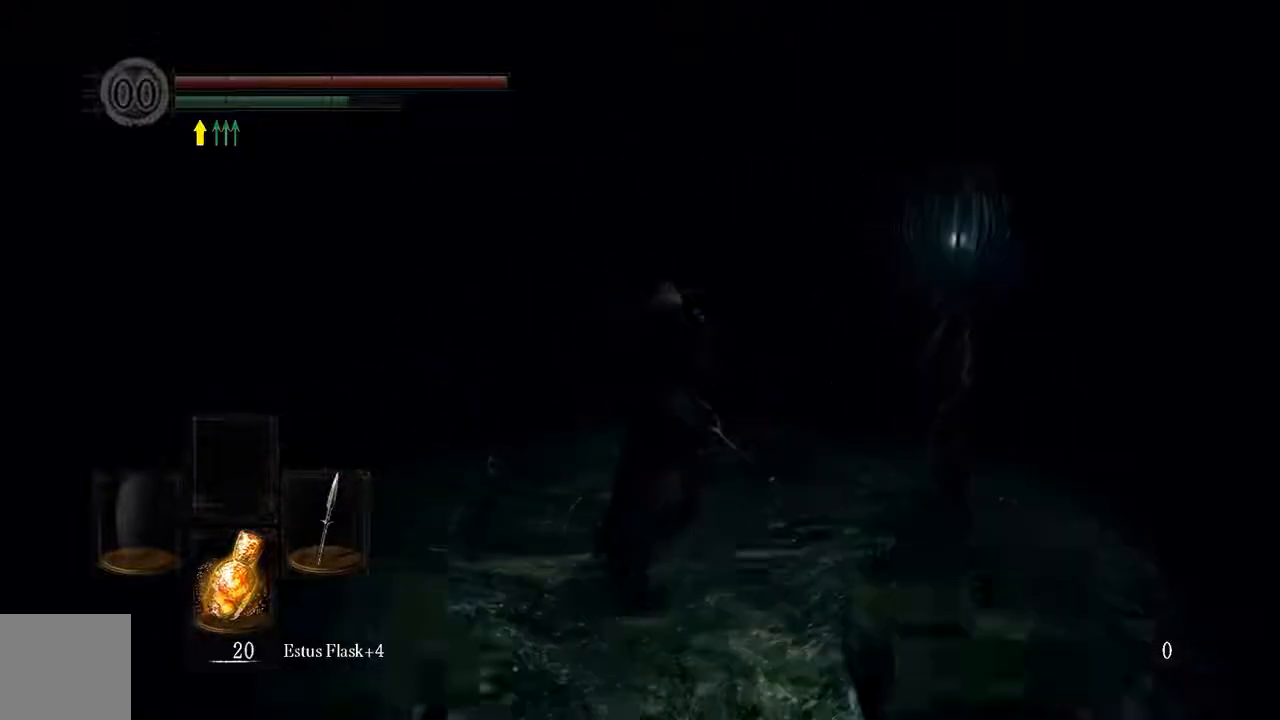
{"dt_ms": 500, "buttons": ["B"], "left_stick": "up", "right_stick": "center", "events": []}
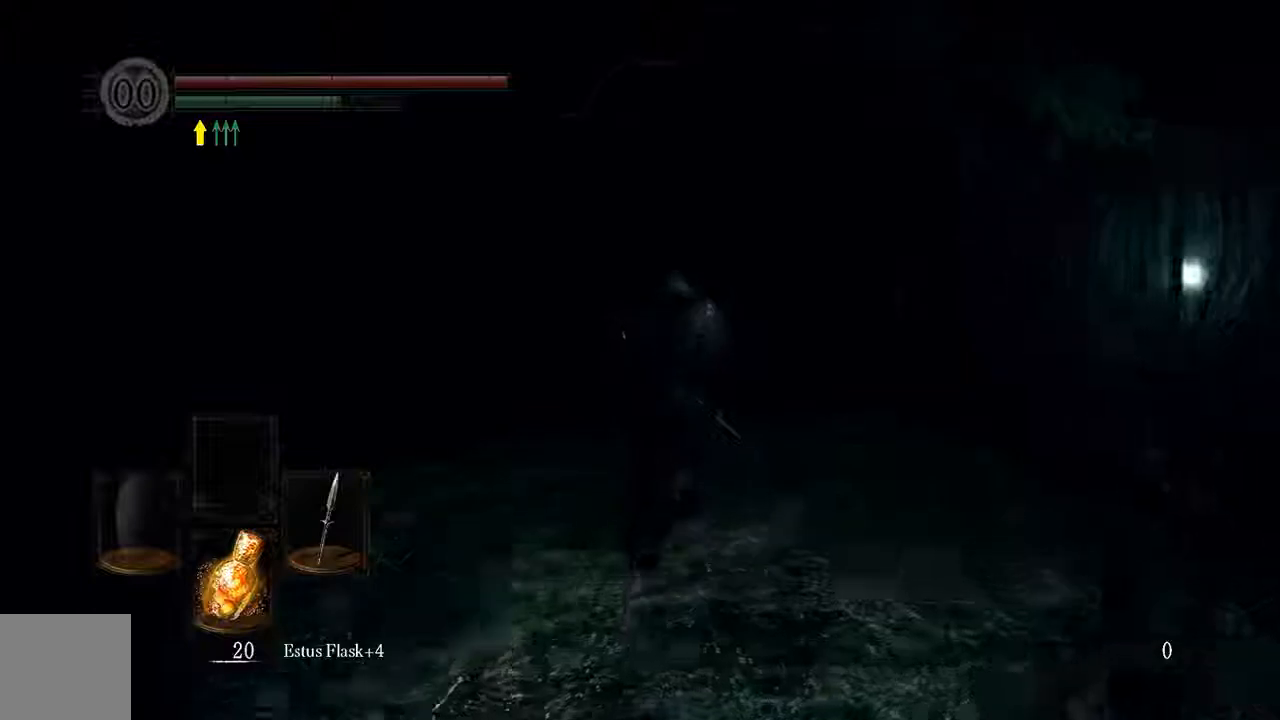
{"dt_ms": 500, "buttons": ["B"], "left_stick": "up", "right_stick": "center", "events": []}
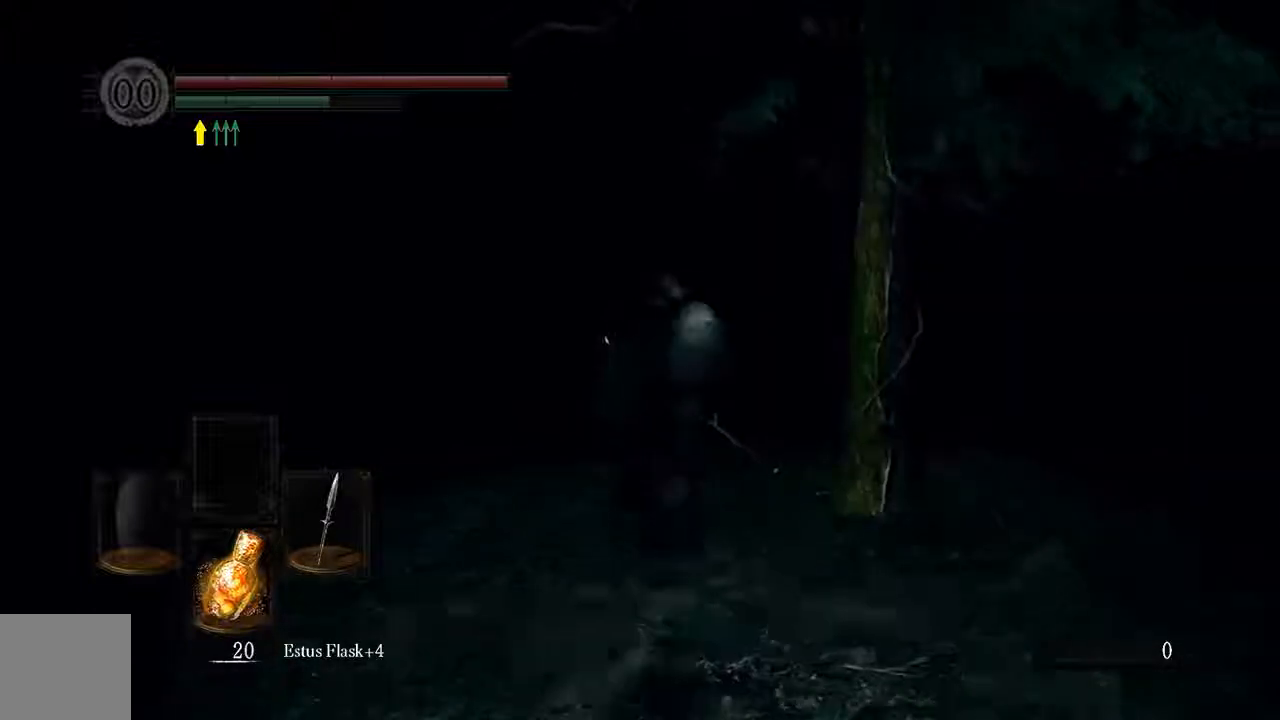
{"dt_ms": 500, "buttons": ["B"], "left_stick": "up-left", "right_stick": "center", "events": [[233, "left_stick", "up-left"]]}
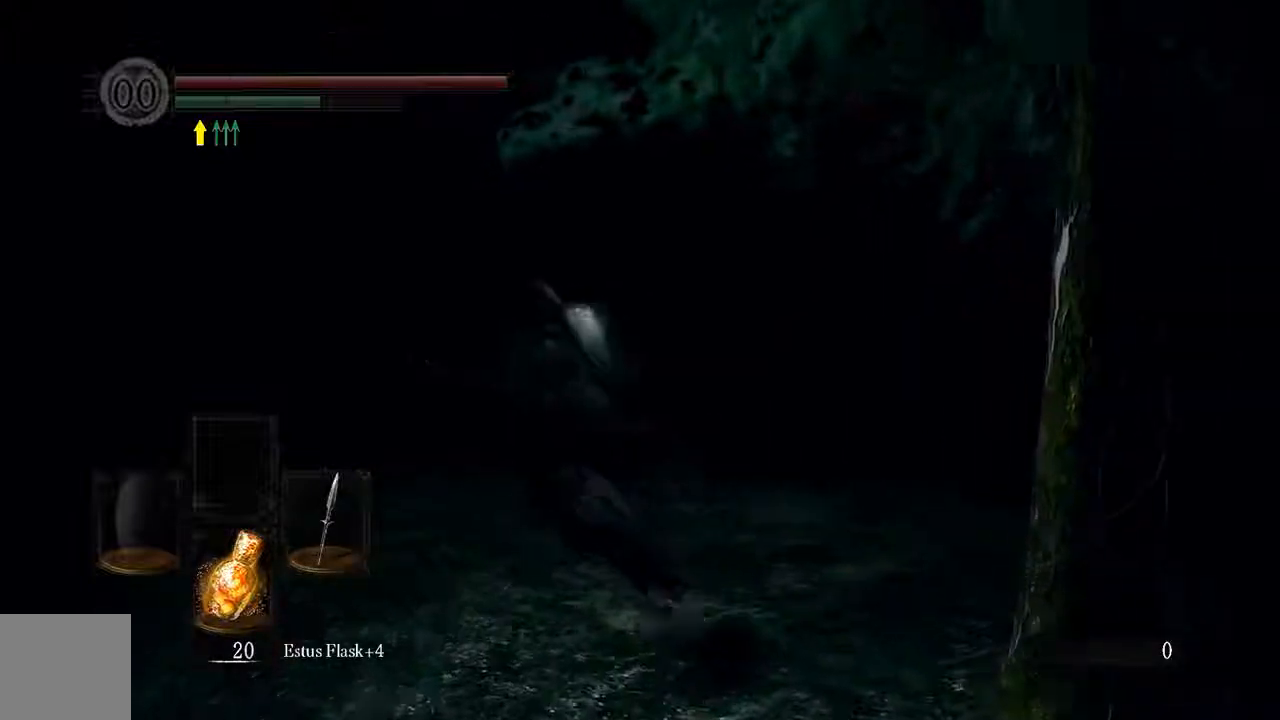
{"dt_ms": 500, "buttons": ["B"], "left_stick": "up", "right_stick": "center", "events": [[233, "left_stick", "up"]]}
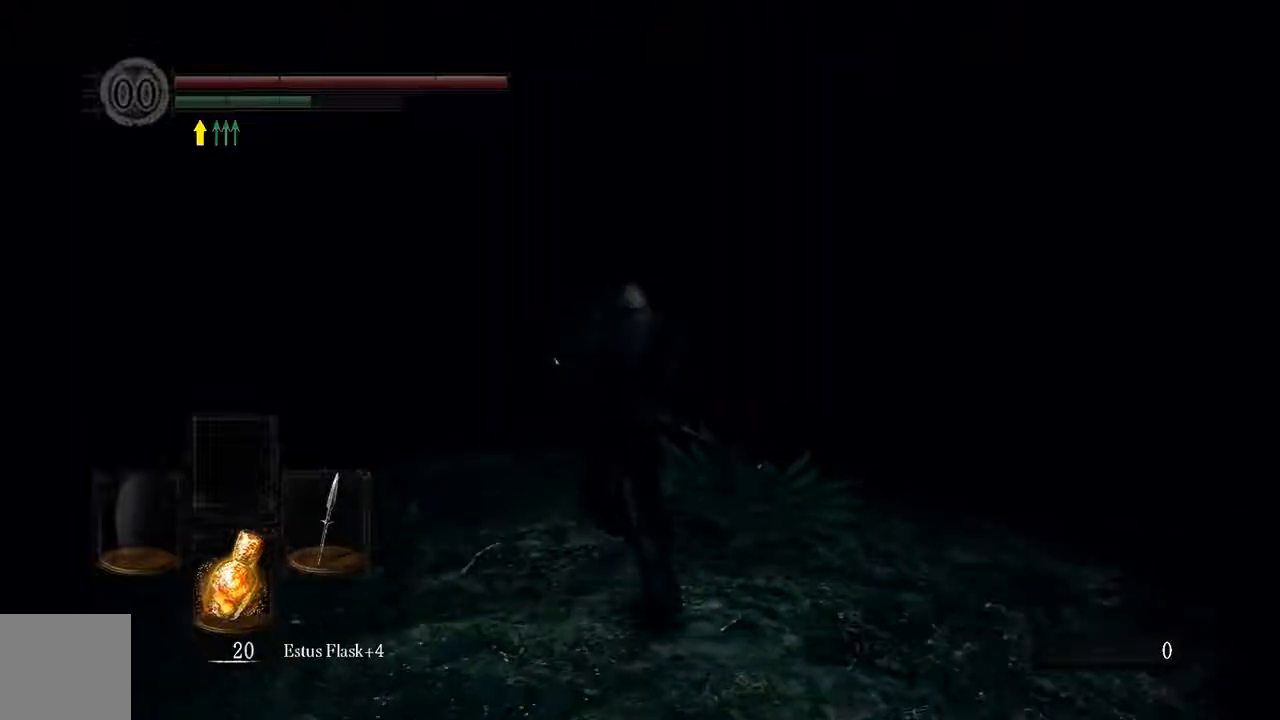
{"dt_ms": 500, "buttons": ["B"], "left_stick": "up", "right_stick": "center", "events": []}
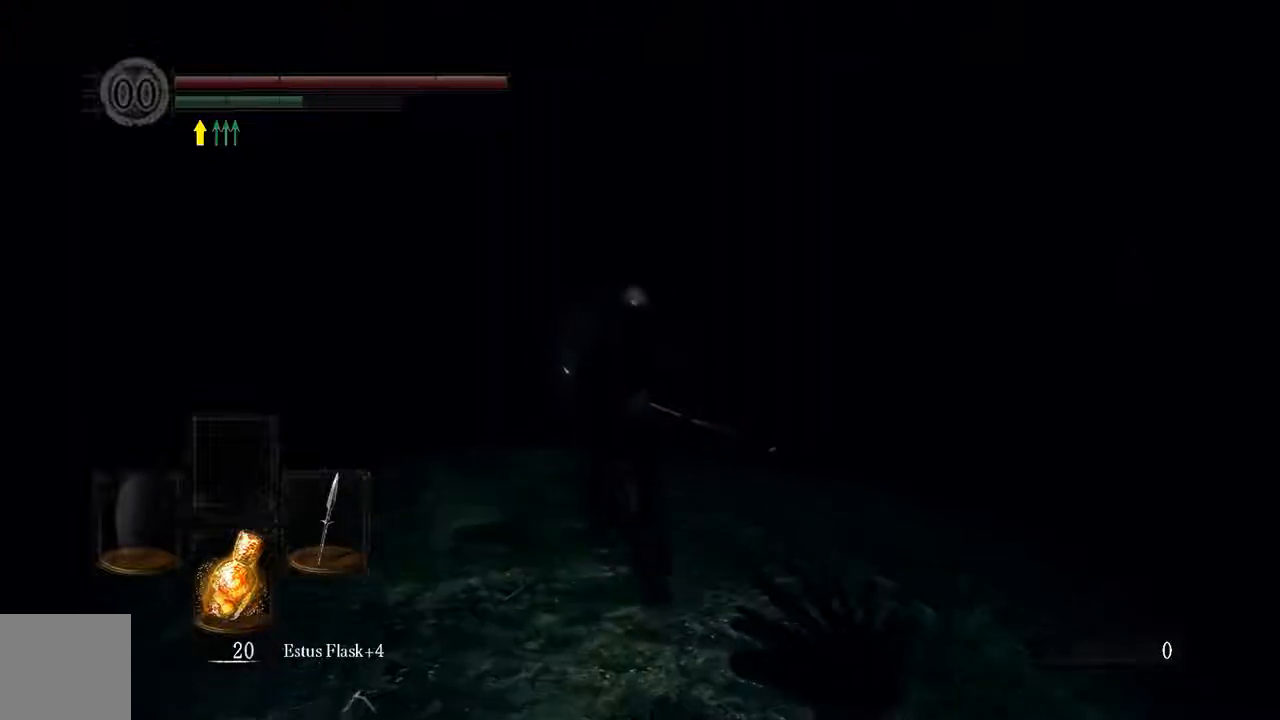
{"dt_ms": 500, "buttons": ["B"], "left_stick": "up", "right_stick": "center", "events": []}
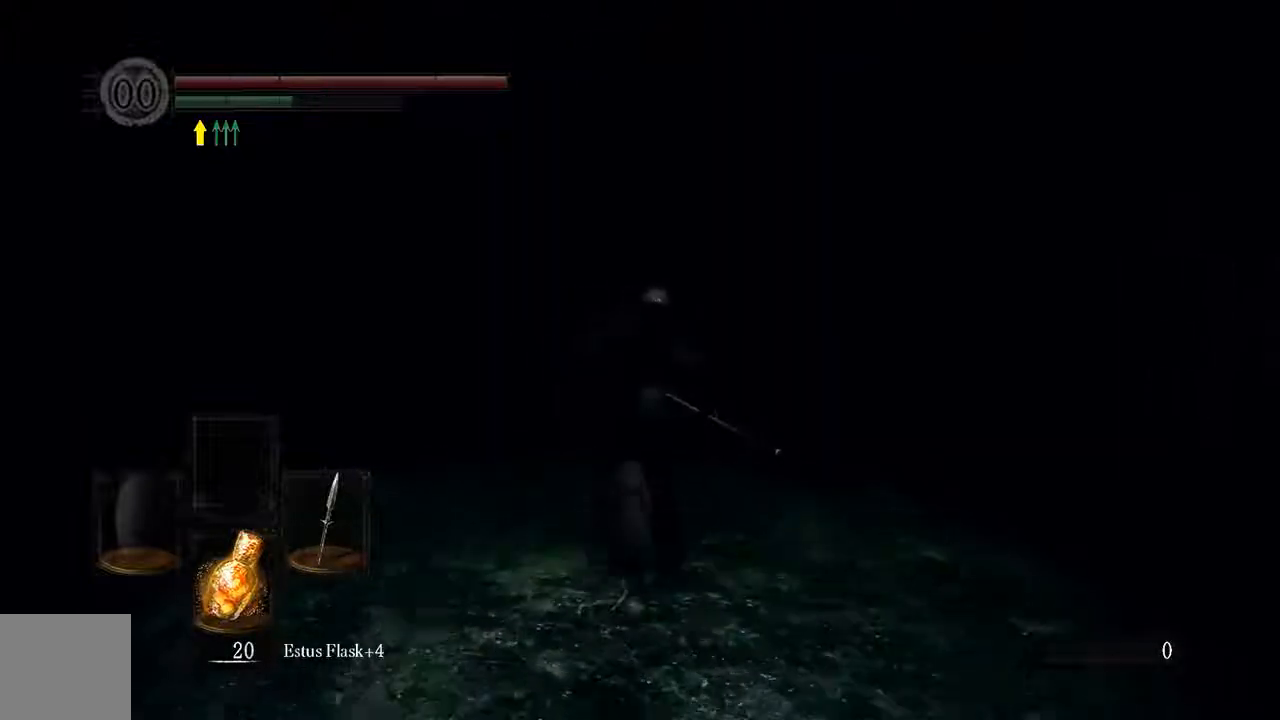
{"dt_ms": 500, "buttons": ["B"], "left_stick": "up", "right_stick": "center", "events": []}
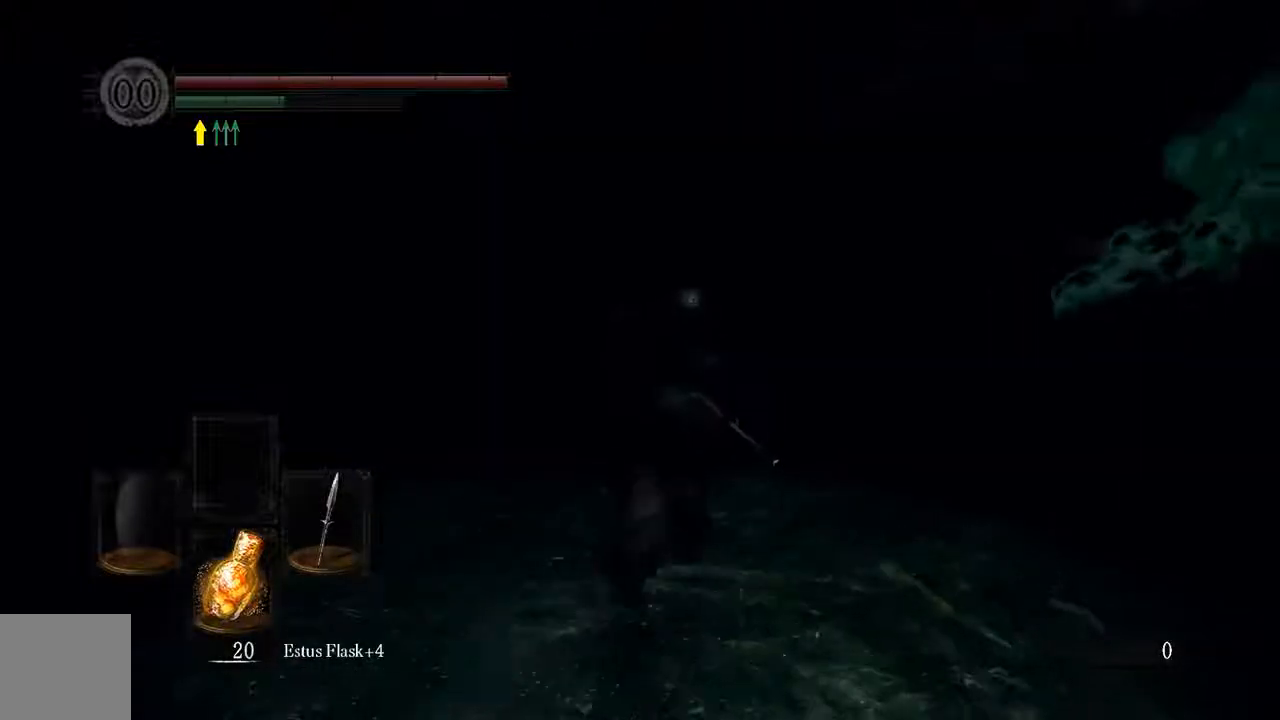
{"dt_ms": 500, "buttons": ["B"], "left_stick": "up", "right_stick": "center", "events": []}
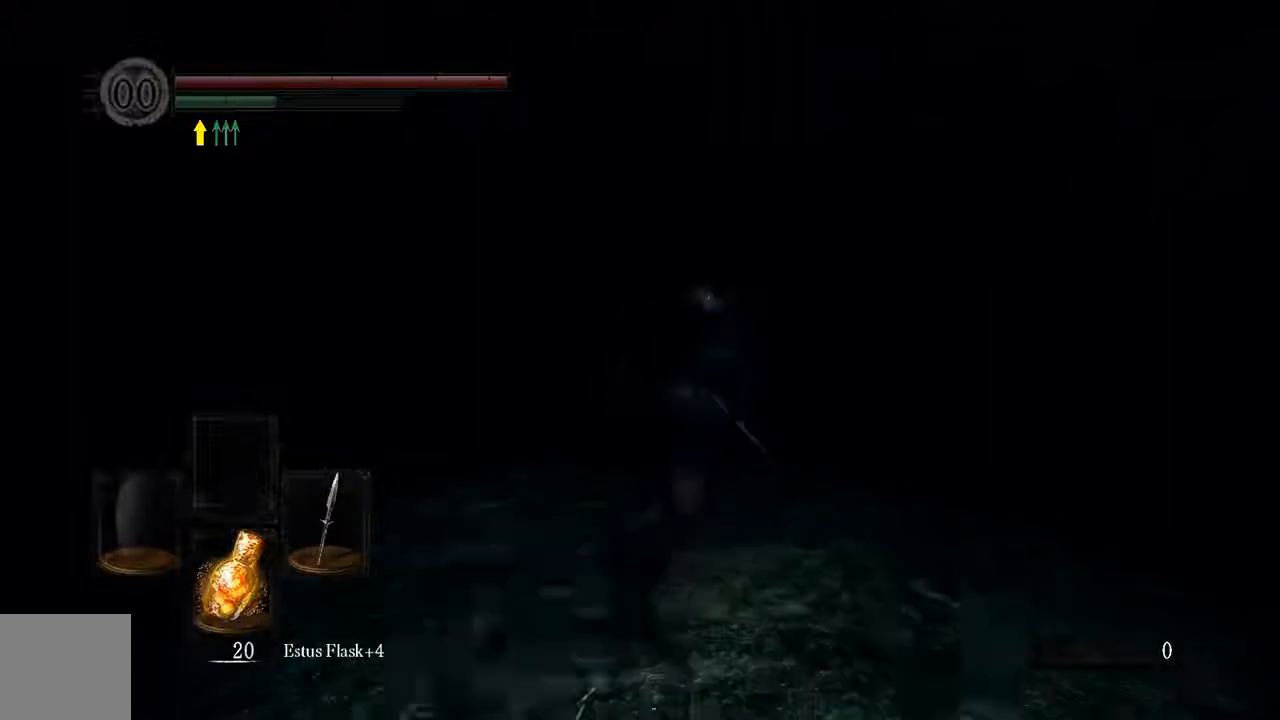
{"dt_ms": 500, "buttons": ["B"], "left_stick": "up", "right_stick": "center", "events": []}
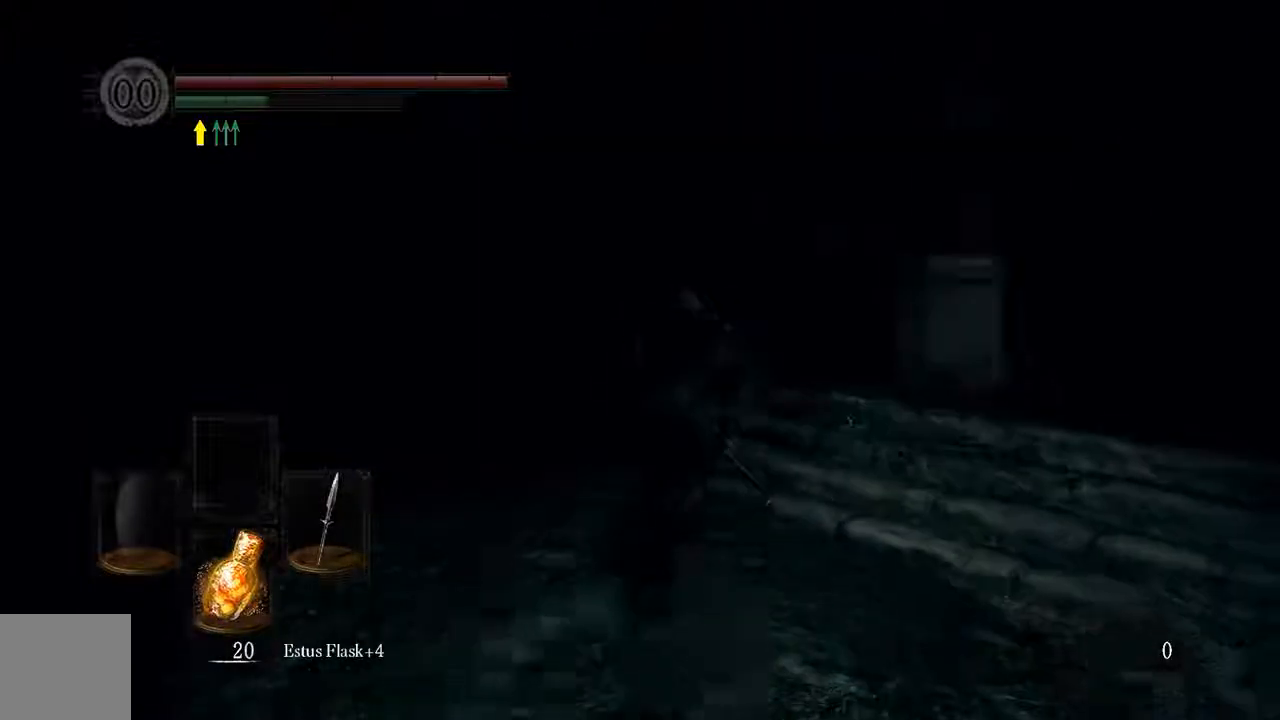
{"dt_ms": 500, "buttons": ["B"], "left_stick": "up-right", "right_stick": "center", "events": [[167, "left_stick", "up-right"]]}
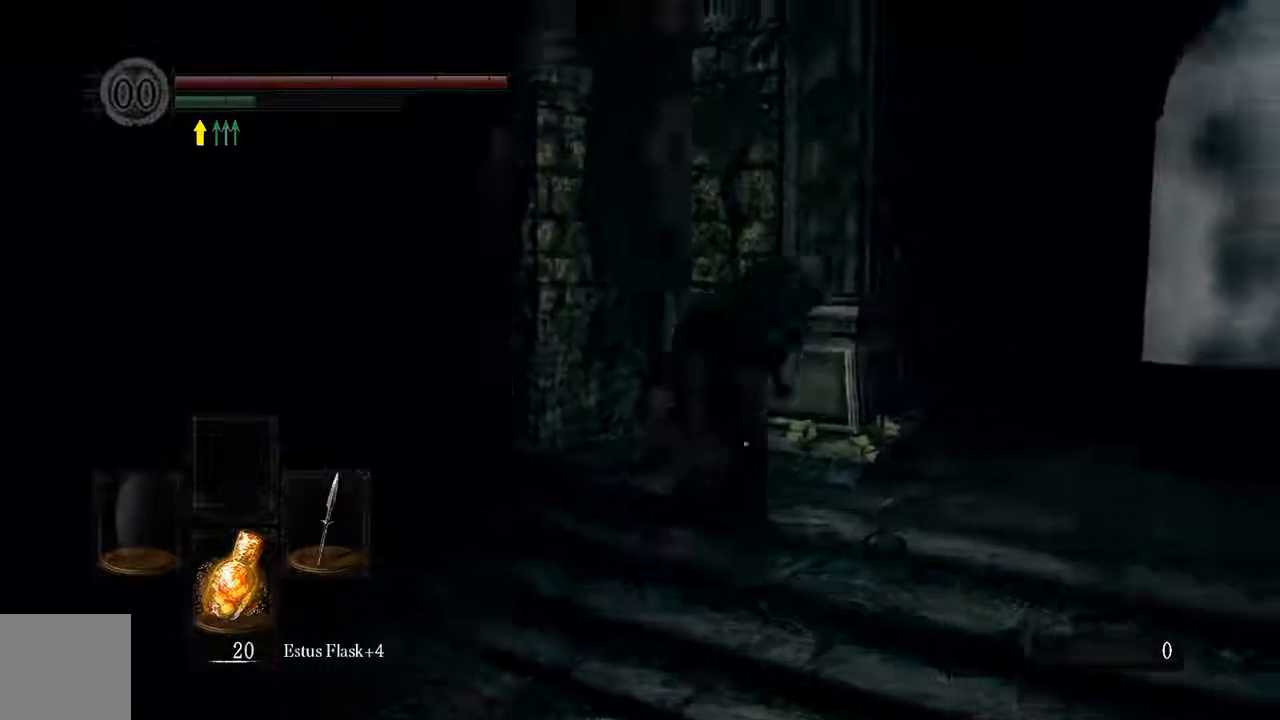
{"dt_ms": 1000, "buttons": ["B"], "left_stick": "up", "right_stick": "center"}